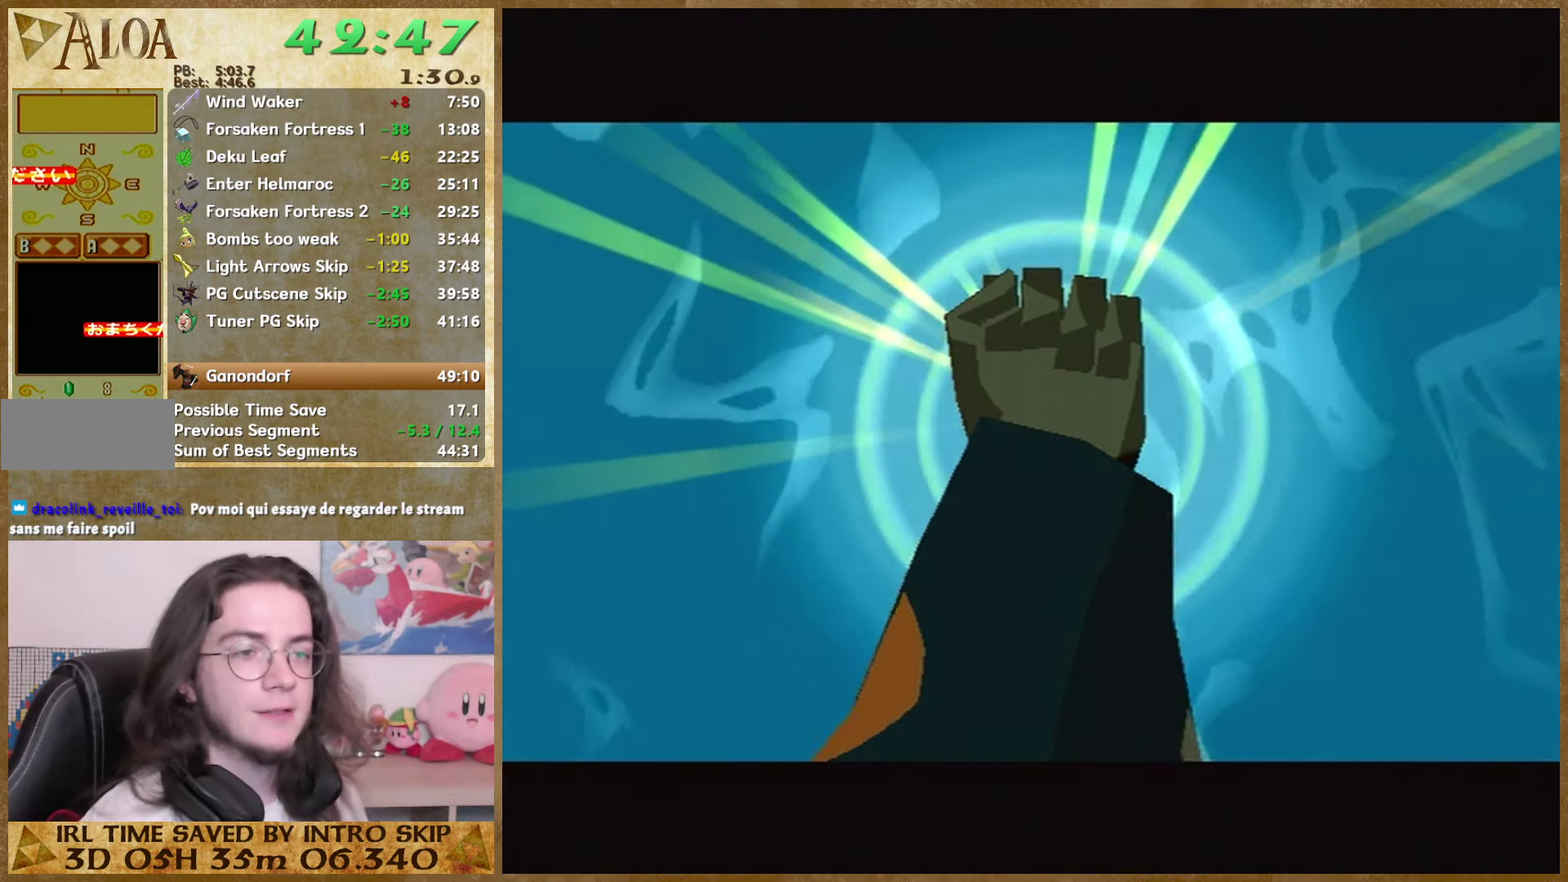
Gameplay with a controller (Nintendo layout); each line is a JSON object with the inputs held at the frame after it. "events" lists button and stick changes between this image and that frame as [ms after this image, input, new state], when the widget could be followed in between. Not read: L3 R3.
{"buttons": ["A", "B"], "left_stick": "center", "right_stick": "center", "events": [[100, "B", "up"], [133, "B", "down"], [233, "A", "down"], [233, "B", "up"], [300, "A", "up"], [300, "B", "down"], [433, "B", "up"], [466, "B", "down"], [500, "A", "down"]]}
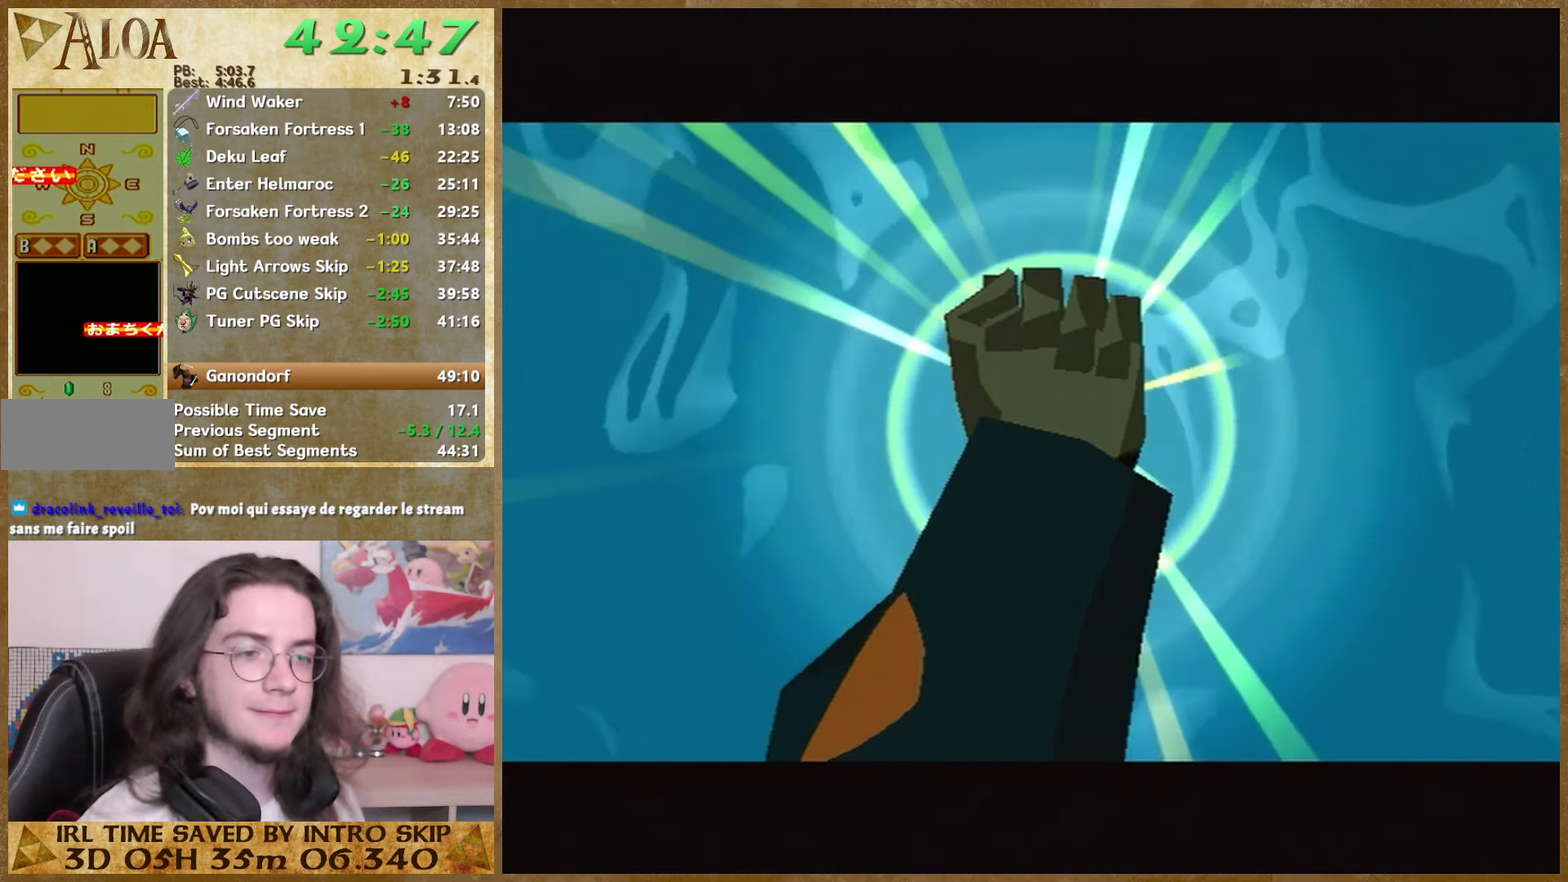
{"buttons": ["A"], "left_stick": "center", "right_stick": "center", "events": [[33, "B", "up"], [100, "B", "down"], [133, "A", "up"], [200, "A", "down"], [200, "B", "up"], [266, "A", "up"], [266, "B", "down"], [333, "B", "up"], [366, "B", "down"], [466, "A", "down"], [466, "B", "up"]]}
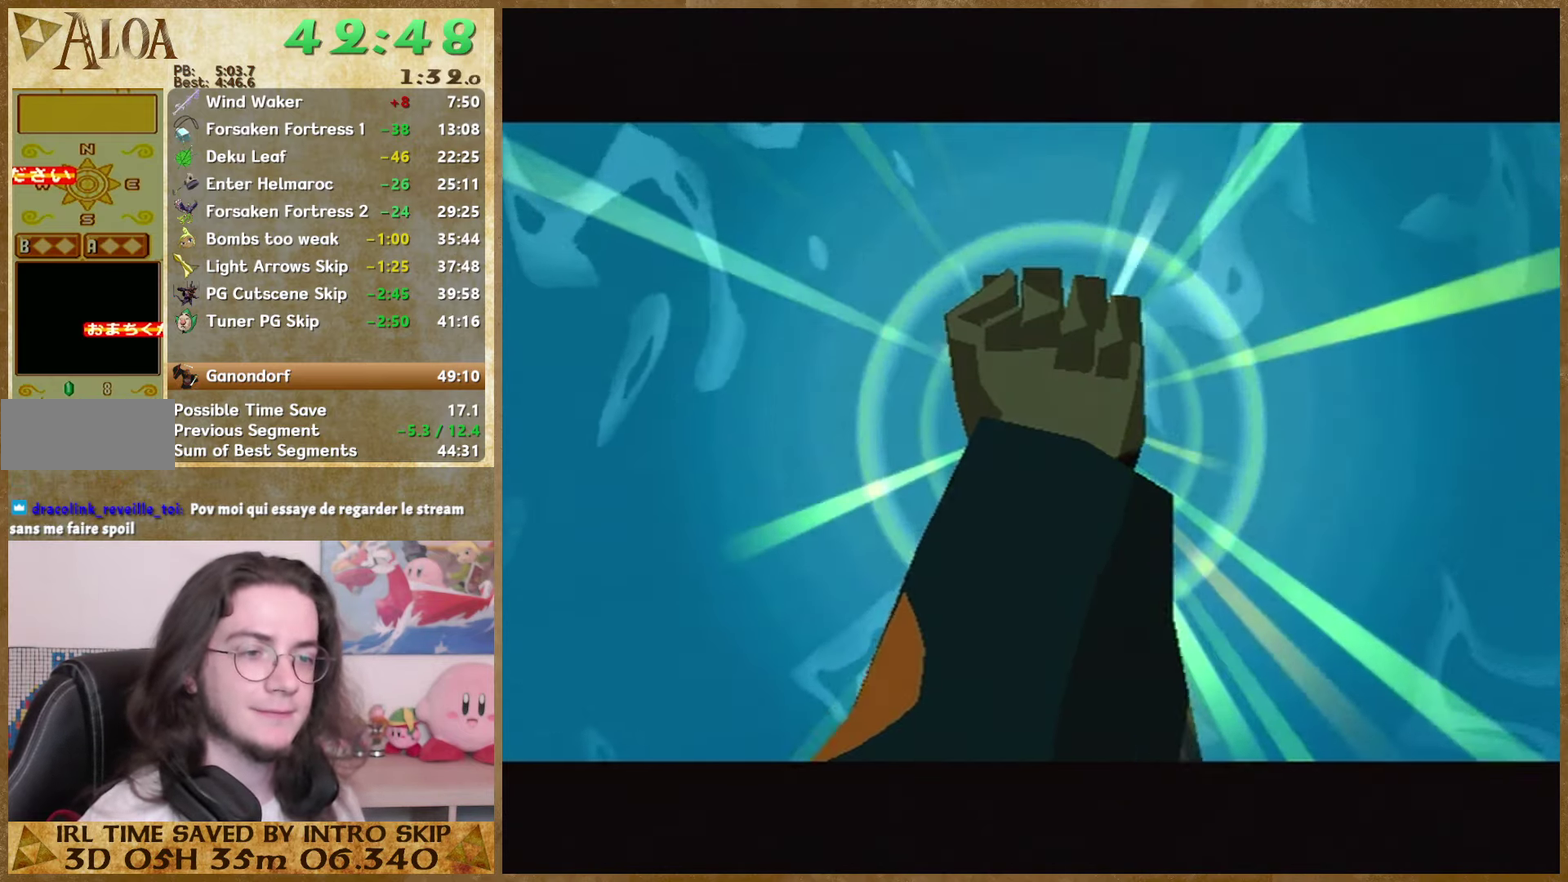
{"buttons": ["B"], "left_stick": "center", "right_stick": "center", "events": [[33, "A", "up"], [33, "B", "down"], [100, "A", "down"], [100, "B", "up"], [200, "A", "up"], [200, "B", "down"], [266, "A", "down"], [266, "B", "up"], [333, "A", "up"], [333, "B", "down"], [400, "B", "up"], [433, "A", "down"], [500, "A", "up"], [500, "B", "down"]]}
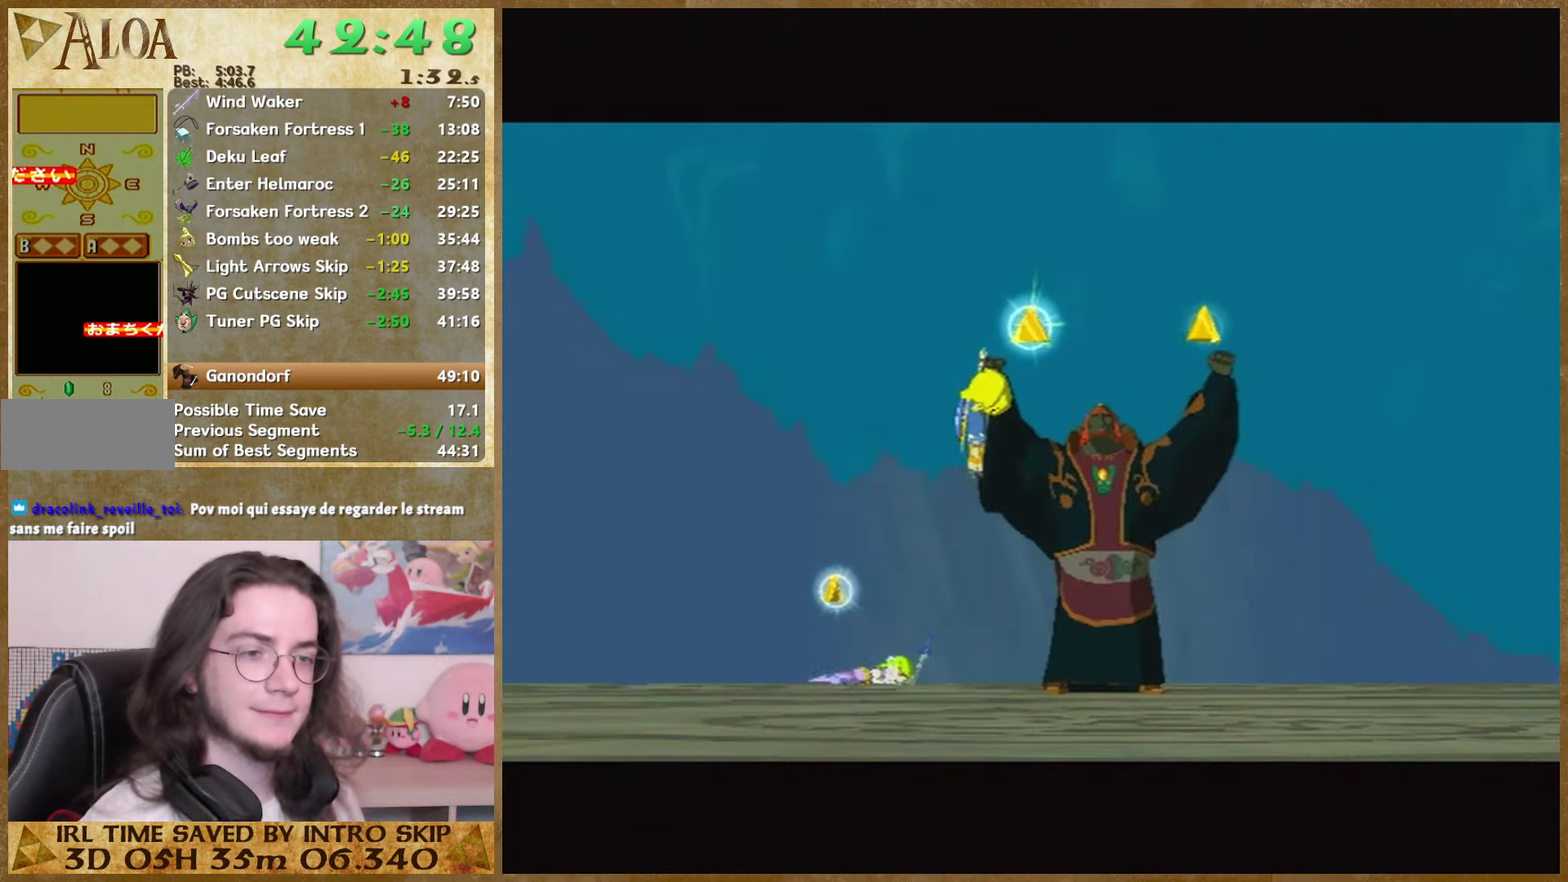
{"buttons": ["A"], "left_stick": "center", "right_stick": "center", "events": [[66, "A", "down"], [66, "B", "up"], [100, "B", "down"], [133, "A", "up"], [233, "A", "down"], [233, "B", "up"], [300, "A", "up"], [300, "B", "down"], [333, "B", "up"], [400, "B", "down"], [500, "A", "down"], [500, "B", "up"]]}
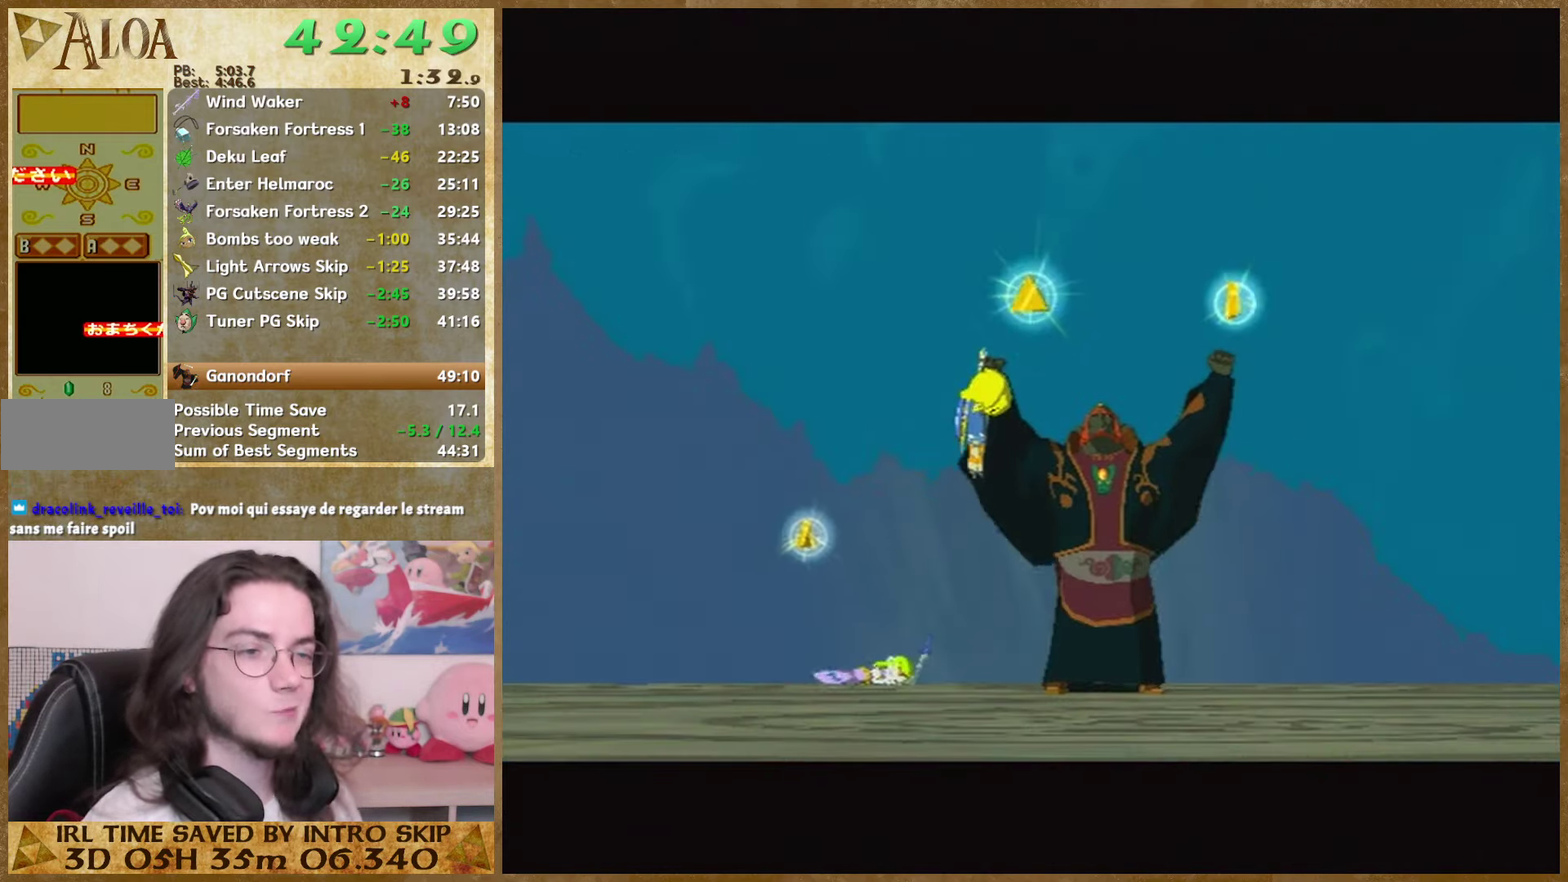
{"buttons": ["A"], "left_stick": "center", "right_stick": "center", "events": [[66, "A", "up"], [66, "B", "down"], [200, "B", "up"], [400, "B", "down"], [434, "B", "up"], [467, "A", "down"]]}
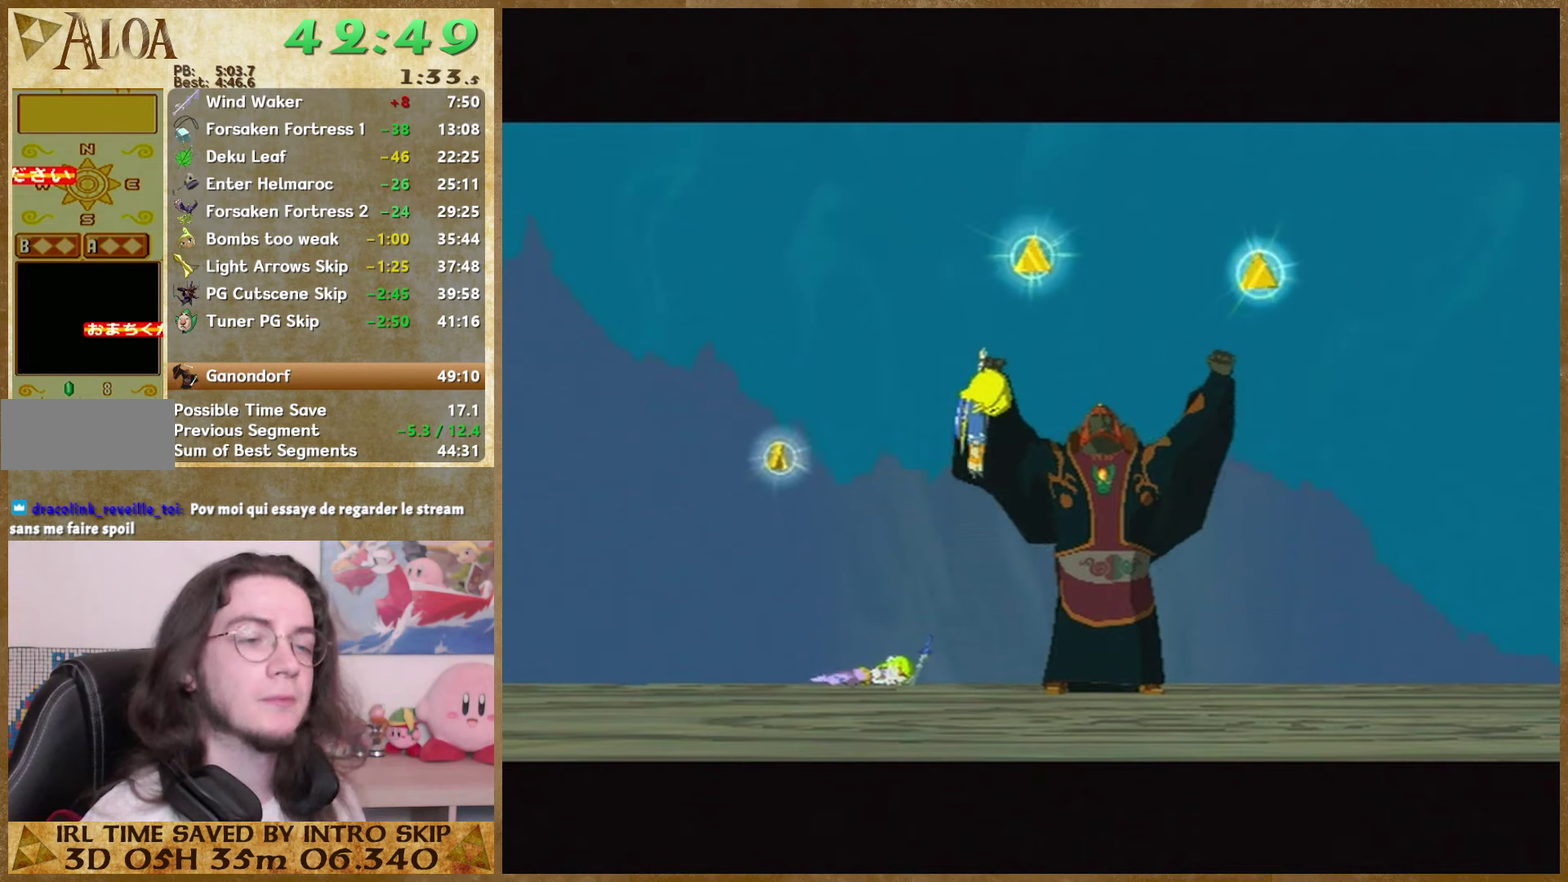
{"buttons": ["B"], "left_stick": "center", "right_stick": "center", "events": [[67, "B", "down"], [100, "B", "up"], [200, "A", "up"], [200, "B", "down"], [267, "B", "up"], [300, "B", "down"], [400, "A", "down"], [400, "B", "up"], [467, "A", "up"], [467, "B", "down"]]}
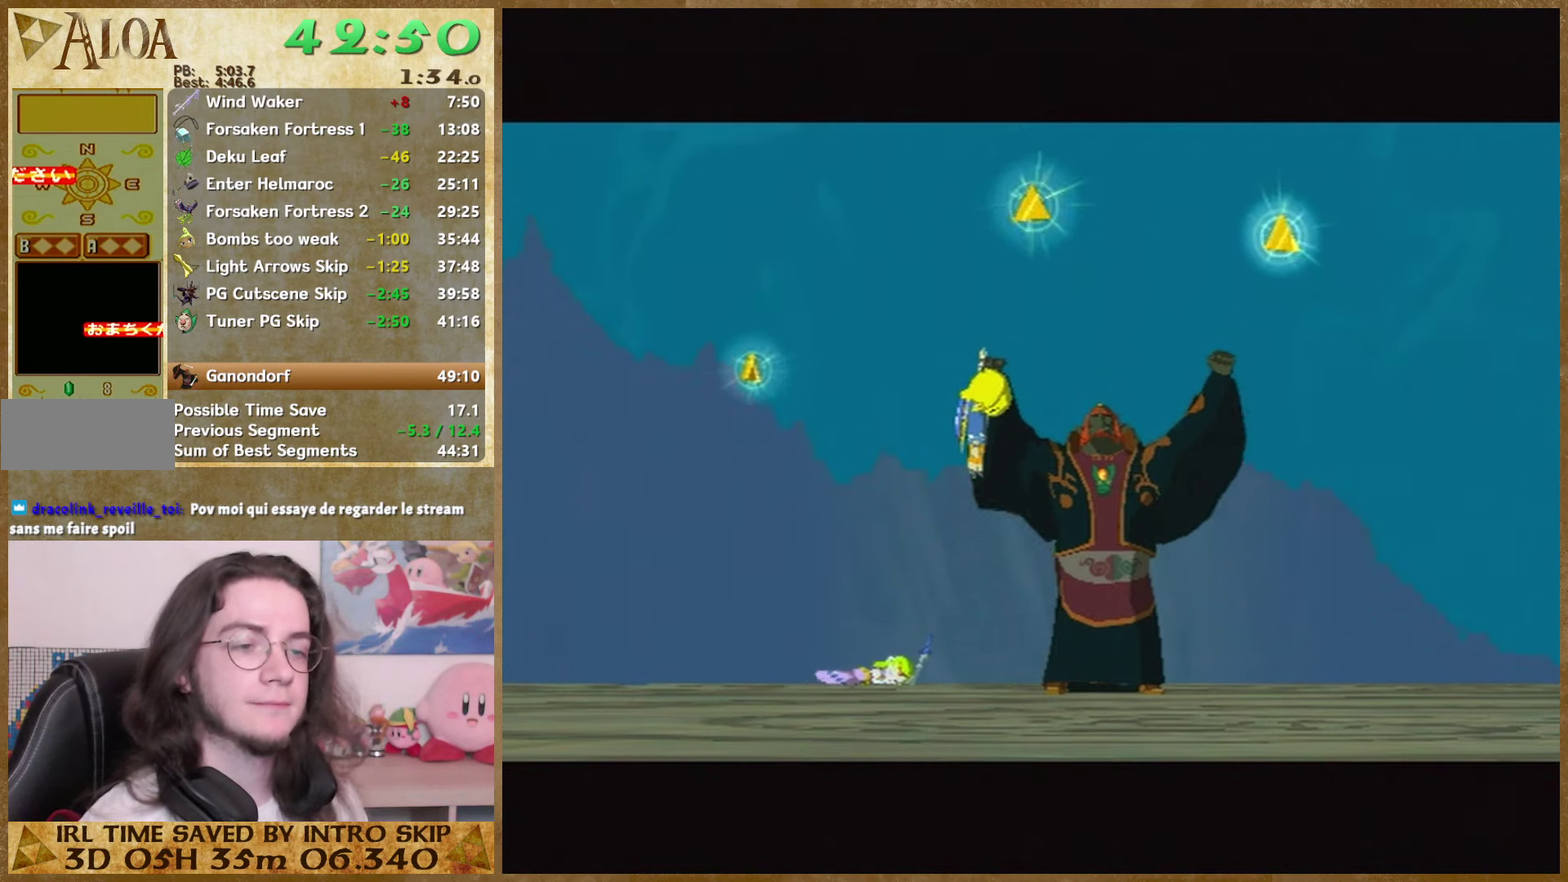
{"buttons": ["A"], "left_stick": "center", "right_stick": "center", "events": [[34, "B", "up"], [100, "B", "down"], [234, "B", "up"], [267, "B", "down"], [300, "B", "up"], [400, "B", "down"], [467, "A", "down"], [467, "B", "up"]]}
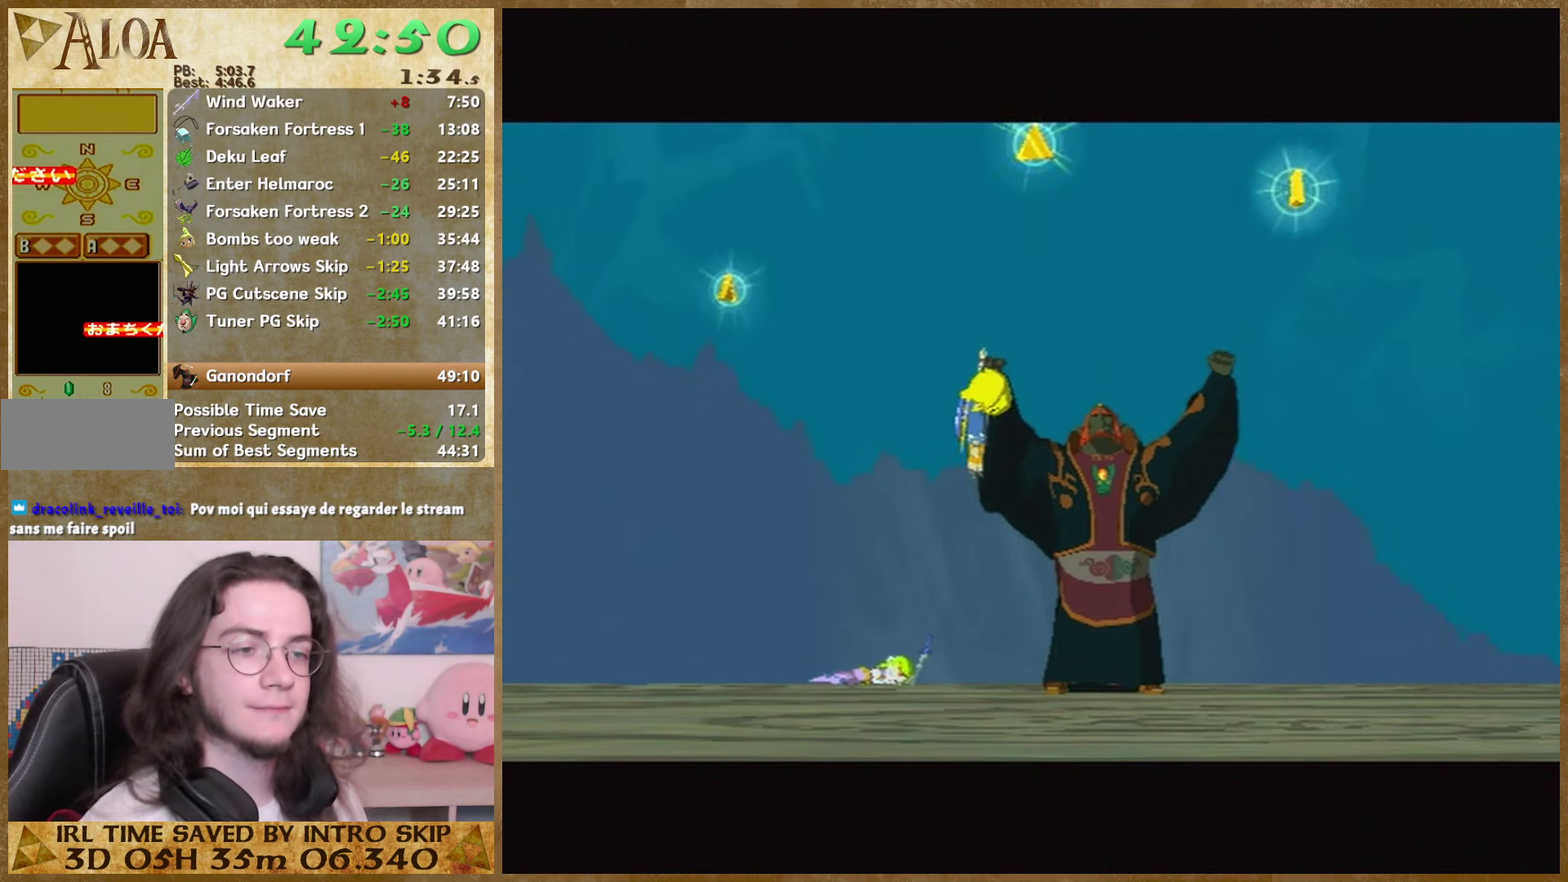
{"buttons": ["B"], "left_stick": "center", "right_stick": "center", "events": [[67, "A", "up"], [67, "B", "down"], [134, "A", "down"], [134, "B", "up"], [234, "A", "up"], [234, "B", "down"], [334, "B", "up"], [367, "B", "down"], [434, "B", "up"], [500, "B", "down"]]}
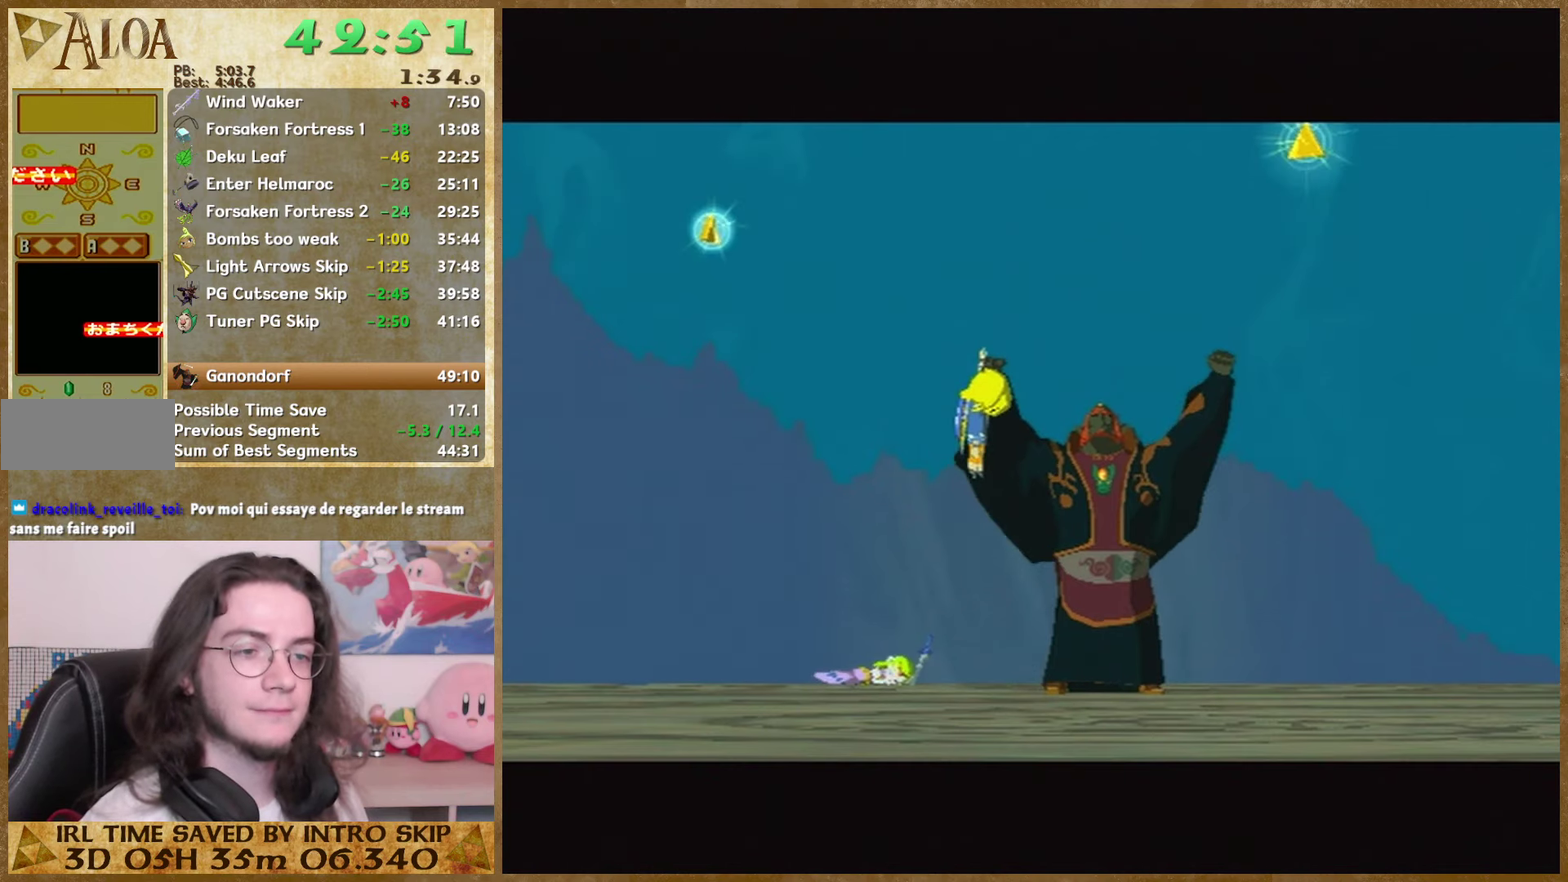
{"buttons": ["B"], "left_stick": "center", "right_stick": "center", "events": [[134, "B", "up"], [167, "B", "down"], [200, "B", "up"], [300, "B", "down"], [400, "A", "down"], [400, "B", "up"], [467, "A", "up"], [467, "B", "down"]]}
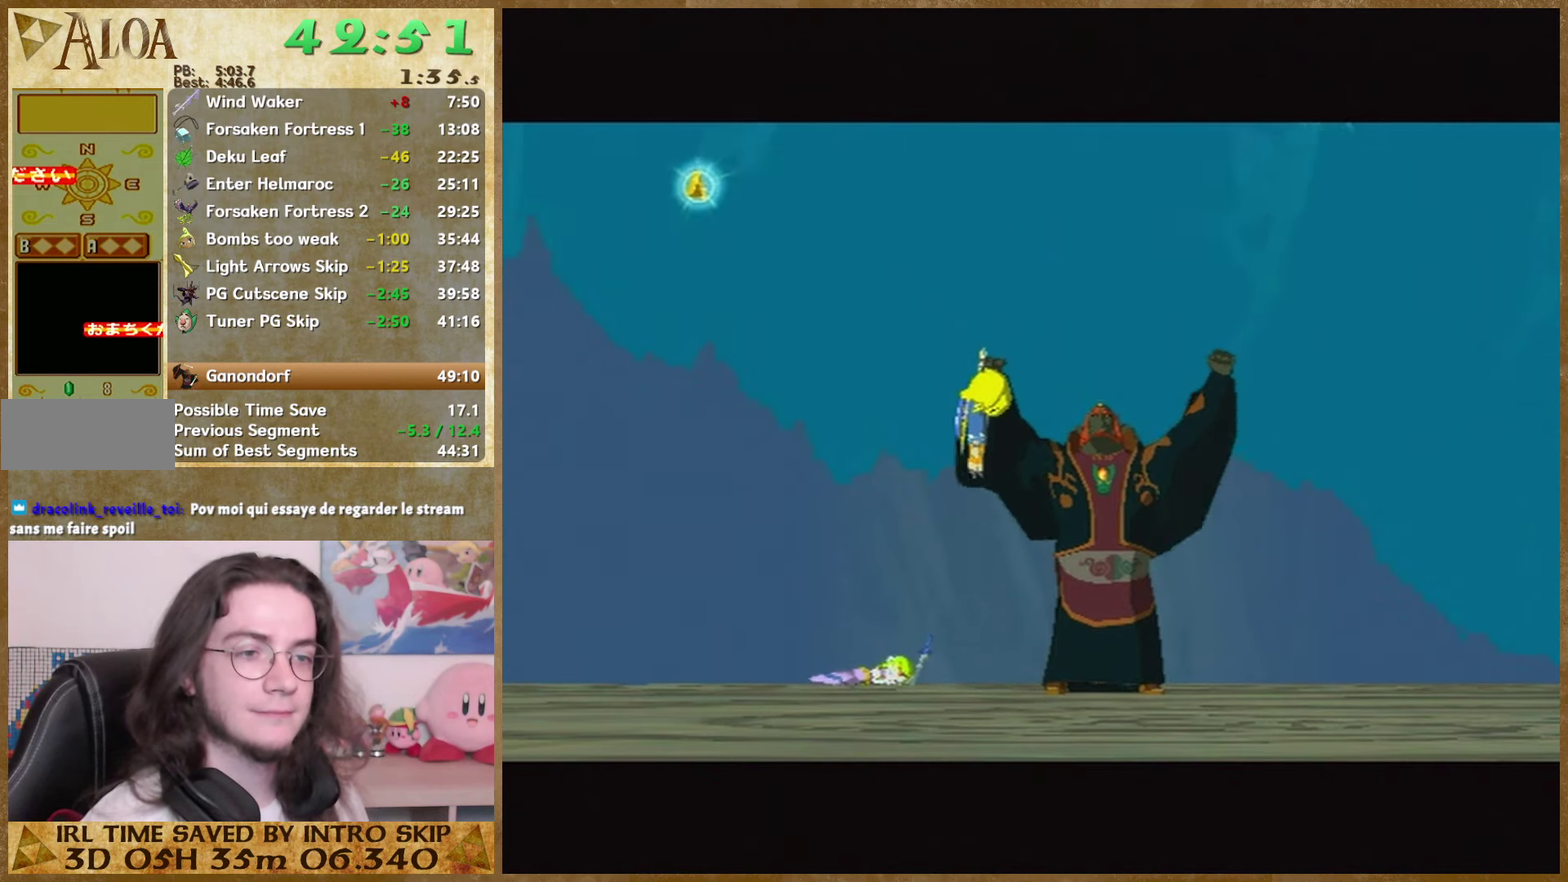
{"buttons": ["B"], "left_stick": "center", "right_stick": "center", "events": [[34, "B", "up"], [67, "A", "down"], [134, "A", "up"], [134, "B", "down"], [200, "A", "down"], [200, "B", "up"], [300, "A", "up"], [300, "B", "down"], [367, "A", "down"], [367, "B", "up"], [467, "A", "up"], [467, "B", "down"]]}
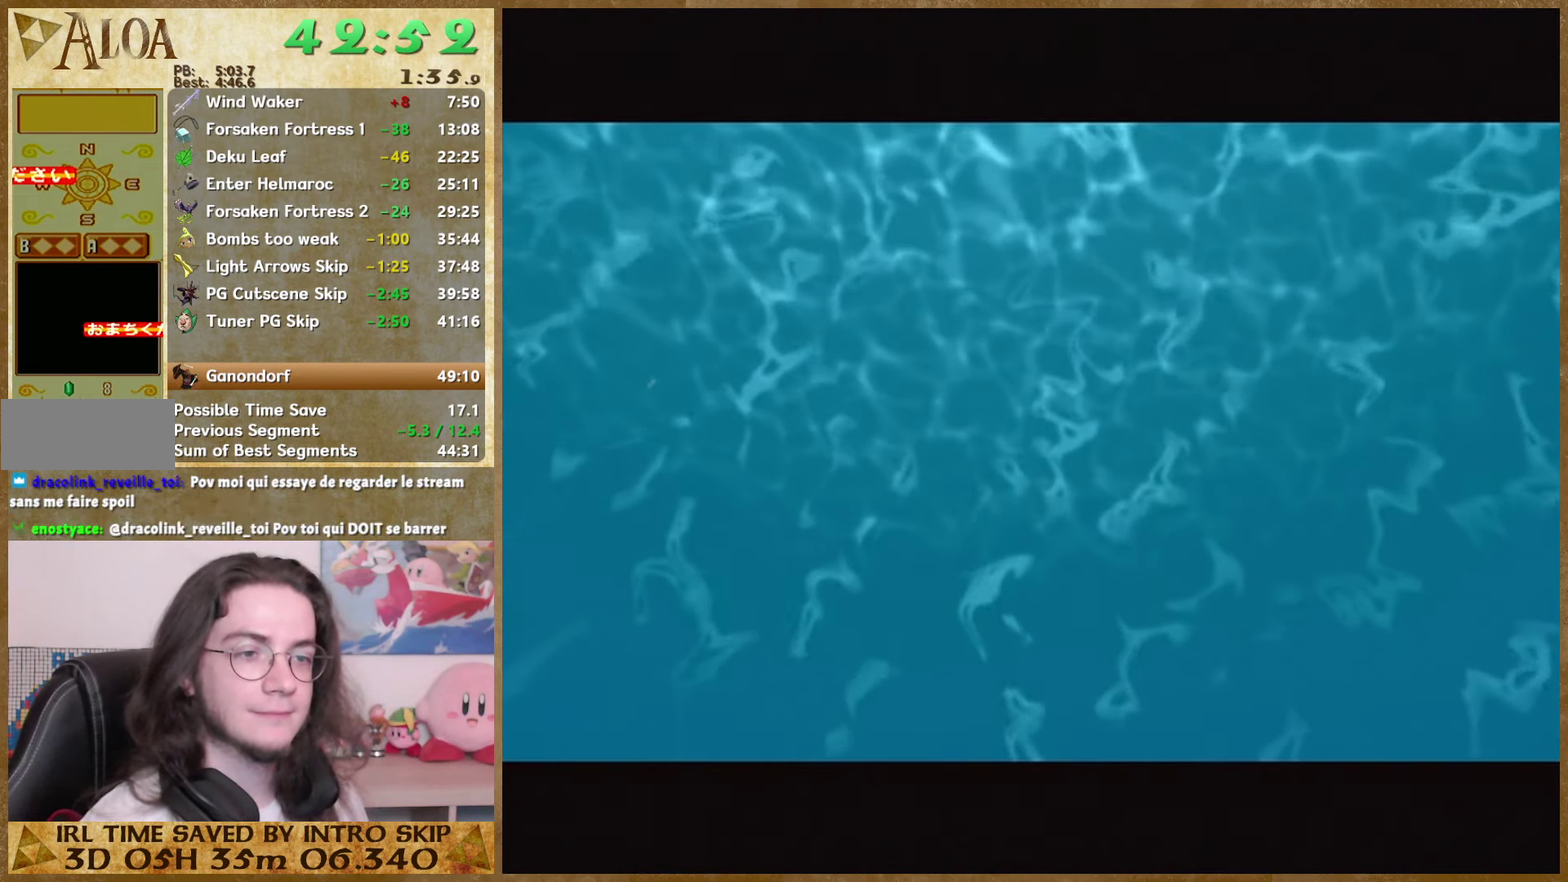
{"buttons": ["B"], "left_stick": "center", "right_stick": "center"}
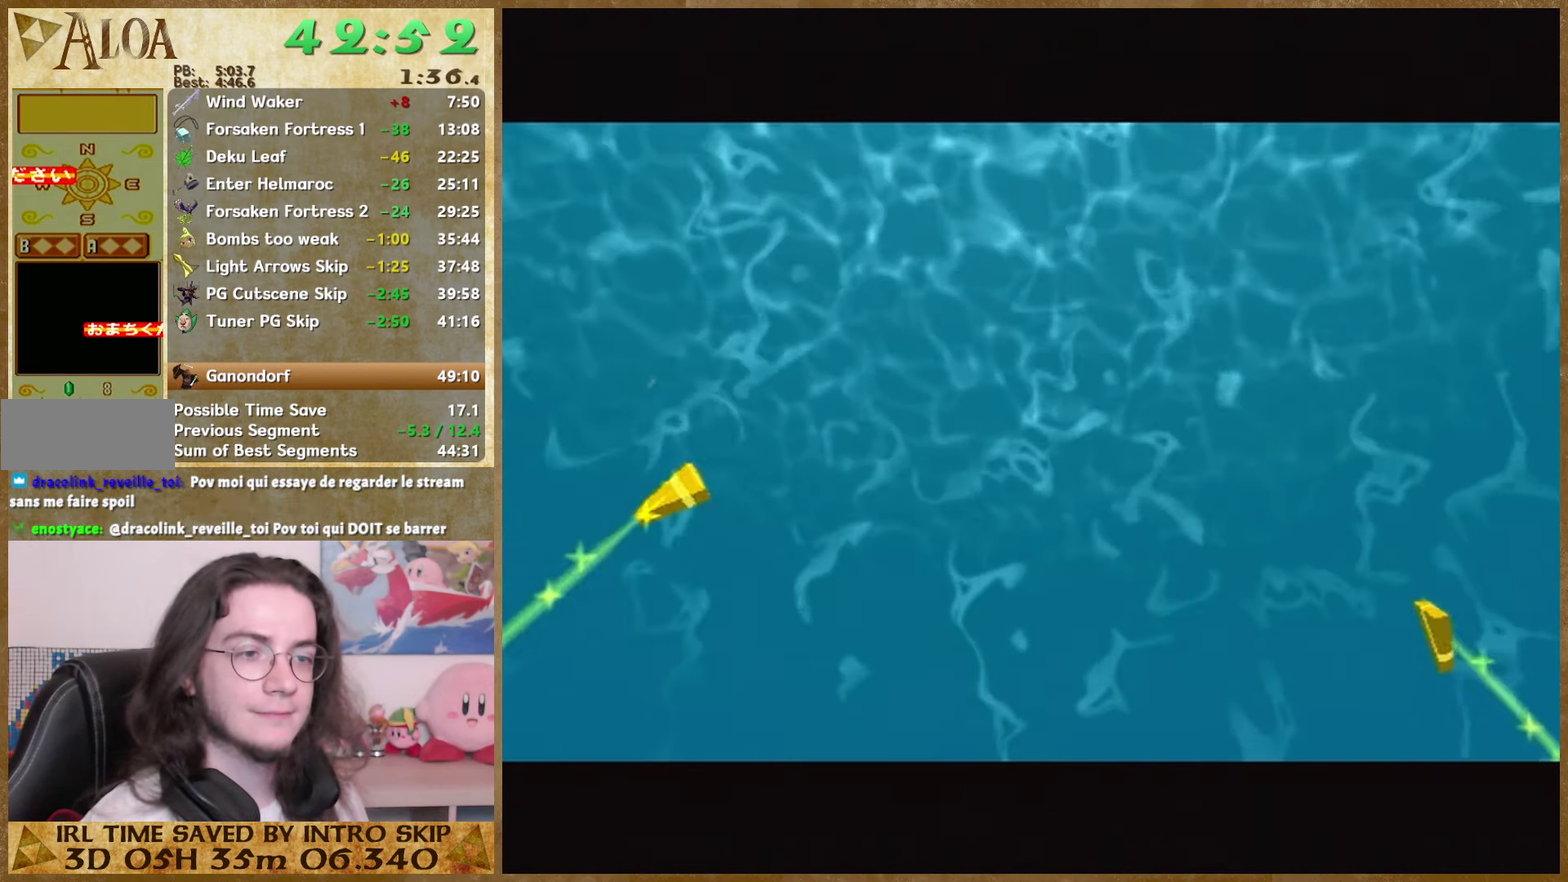
{"buttons": ["A", "B"], "left_stick": "center", "right_stick": "center"}
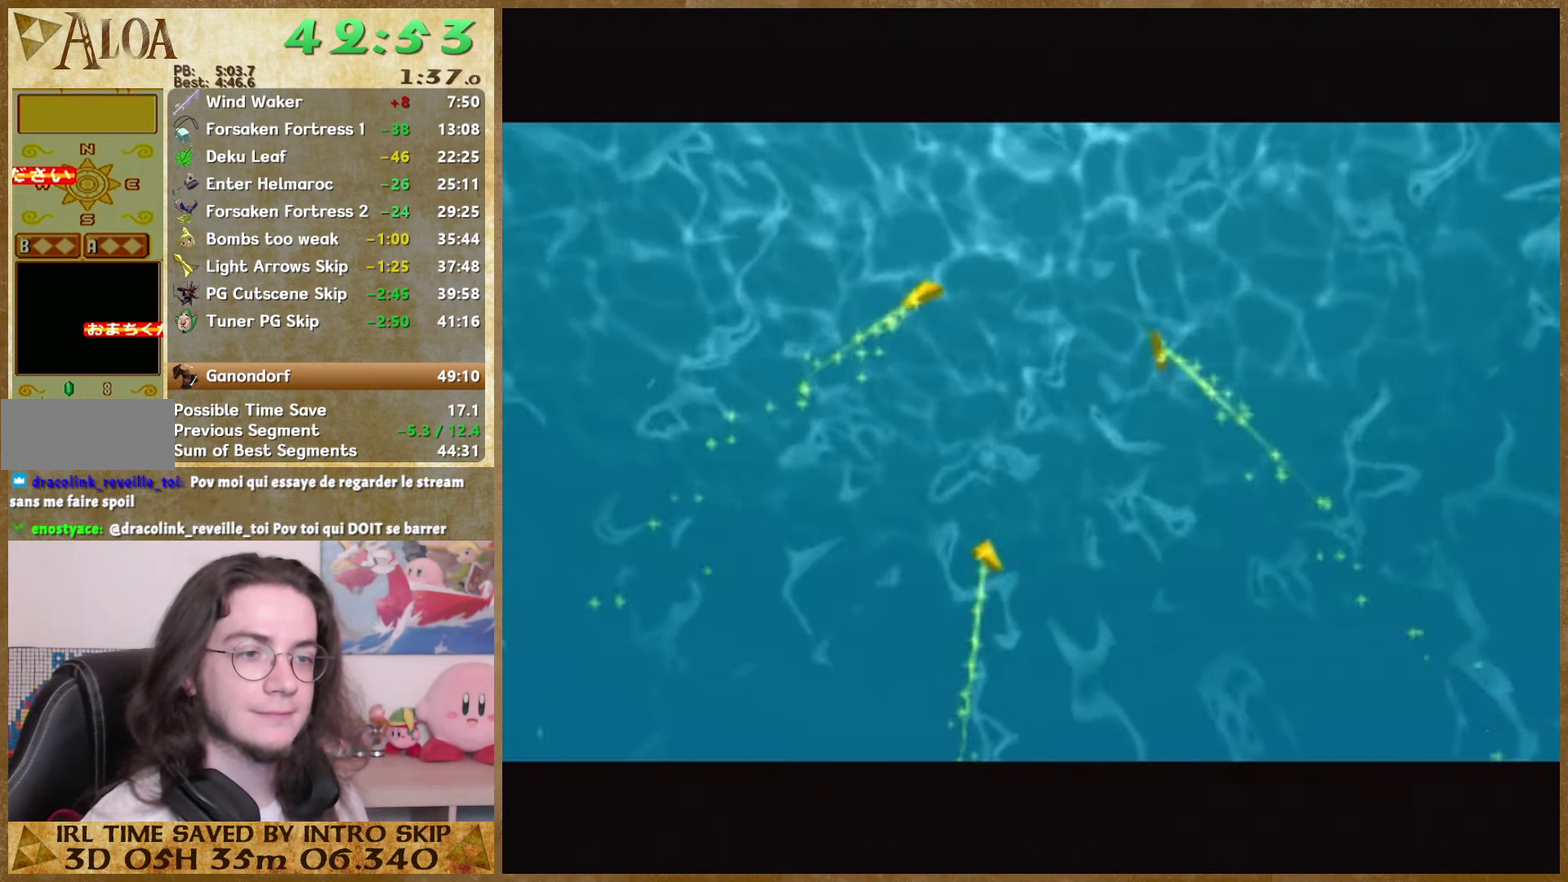
{"buttons": ["B"], "left_stick": "center", "right_stick": "center"}
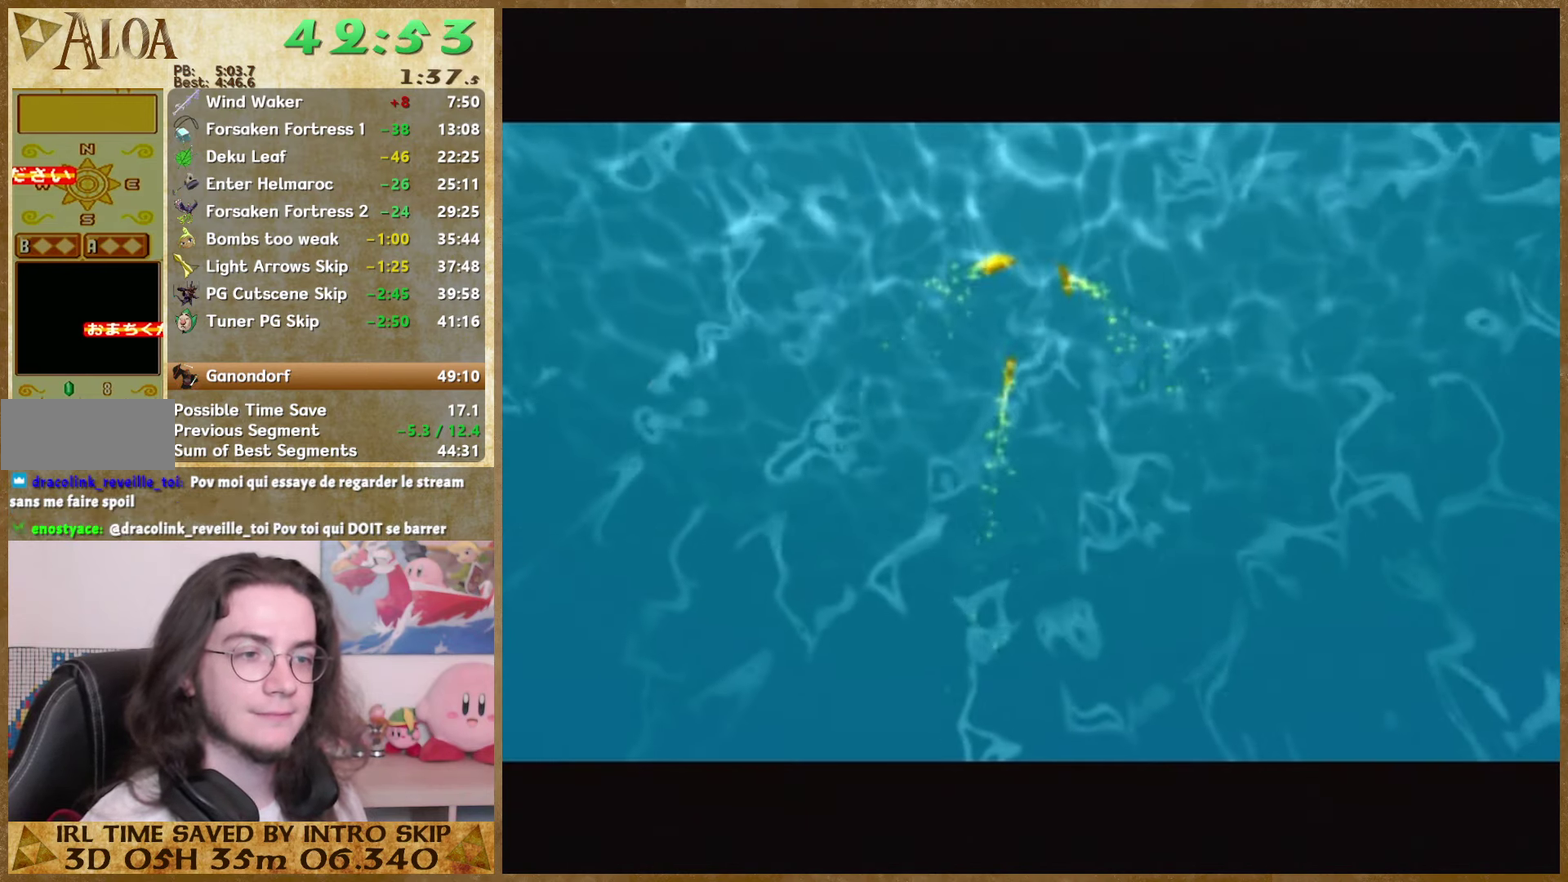
{"buttons": [], "left_stick": "center", "right_stick": "center", "events": [[67, "B", "up"], [100, "B", "down"], [200, "A", "down"], [200, "B", "up"], [267, "A", "up"], [267, "B", "down"], [367, "A", "down"], [367, "B", "up"], [400, "B", "down"], [434, "A", "up"], [500, "B", "up"]]}
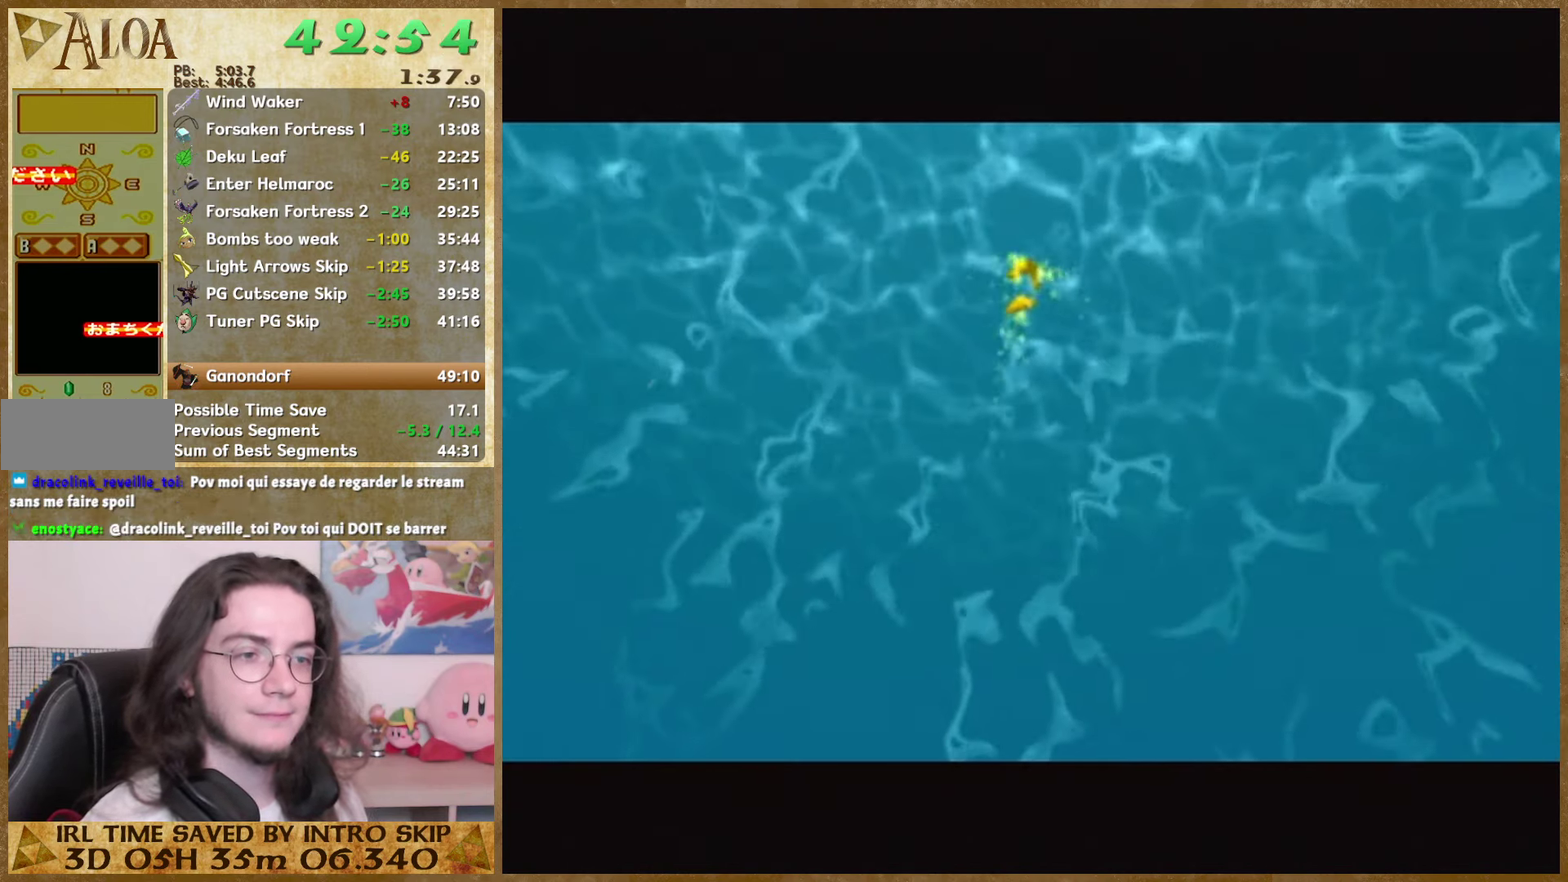
{"buttons": ["A"], "left_stick": "center", "right_stick": "center", "events": [[34, "A", "down"], [100, "A", "up"], [100, "B", "down"], [167, "A", "down"], [167, "B", "up"], [234, "A", "up"], [234, "B", "down"], [334, "A", "down"], [334, "B", "up"], [400, "A", "up"], [400, "B", "down"], [467, "A", "down"], [467, "B", "up"]]}
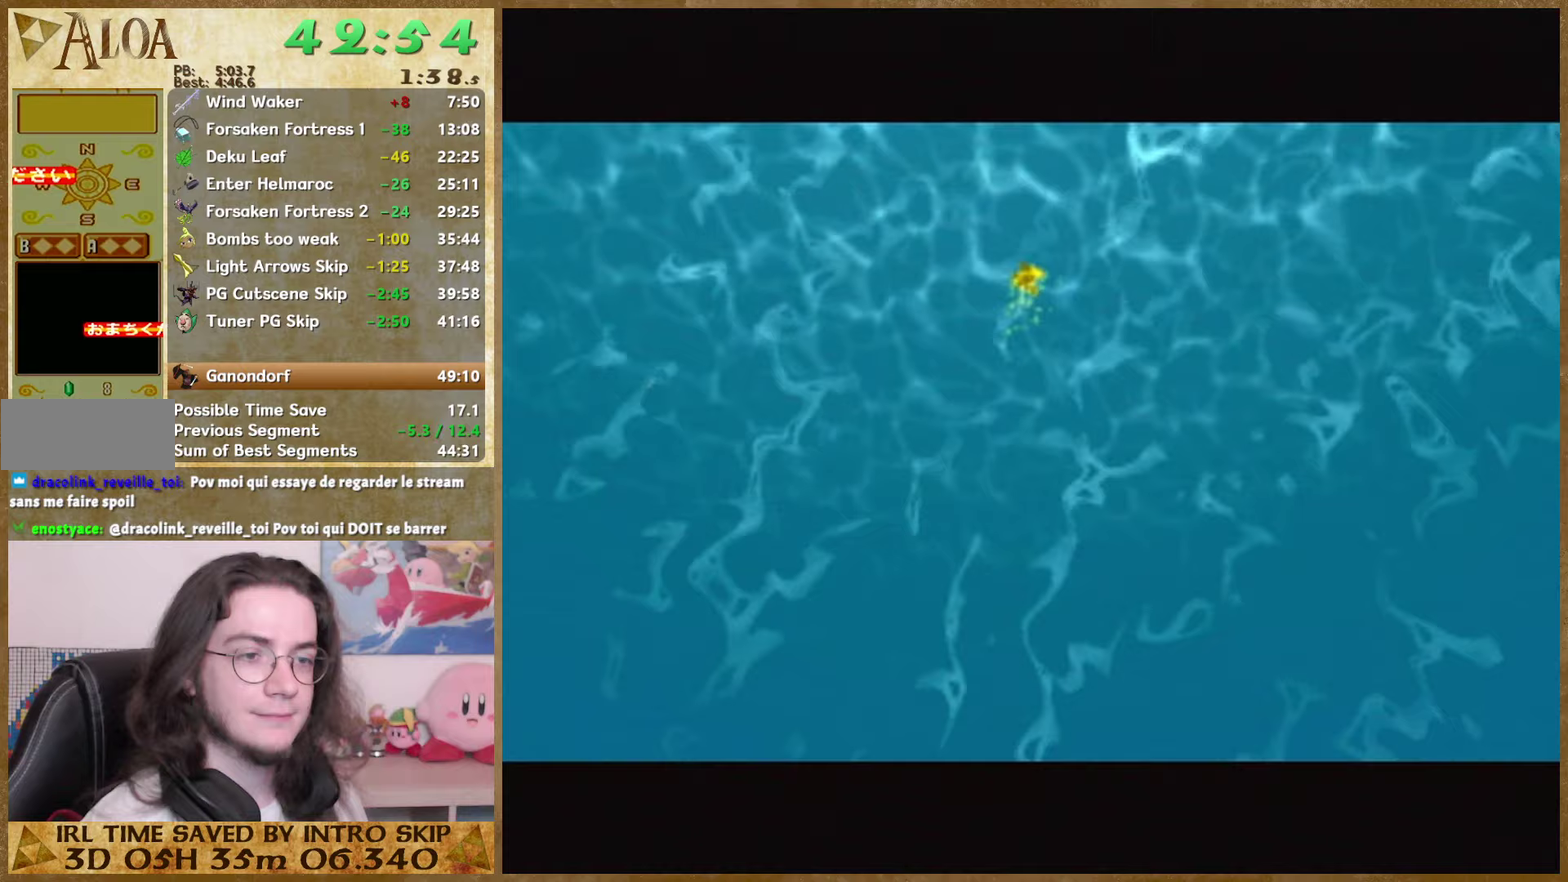
{"buttons": ["B"], "left_stick": "center", "right_stick": "center", "events": [[33, "A", "up"], [33, "B", "down"], [100, "B", "up"], [133, "A", "down"], [233, "B", "down"], [267, "B", "up"], [333, "A", "up"], [333, "B", "down"], [433, "A", "down"], [433, "B", "up"], [500, "A", "up"], [500, "B", "down"]]}
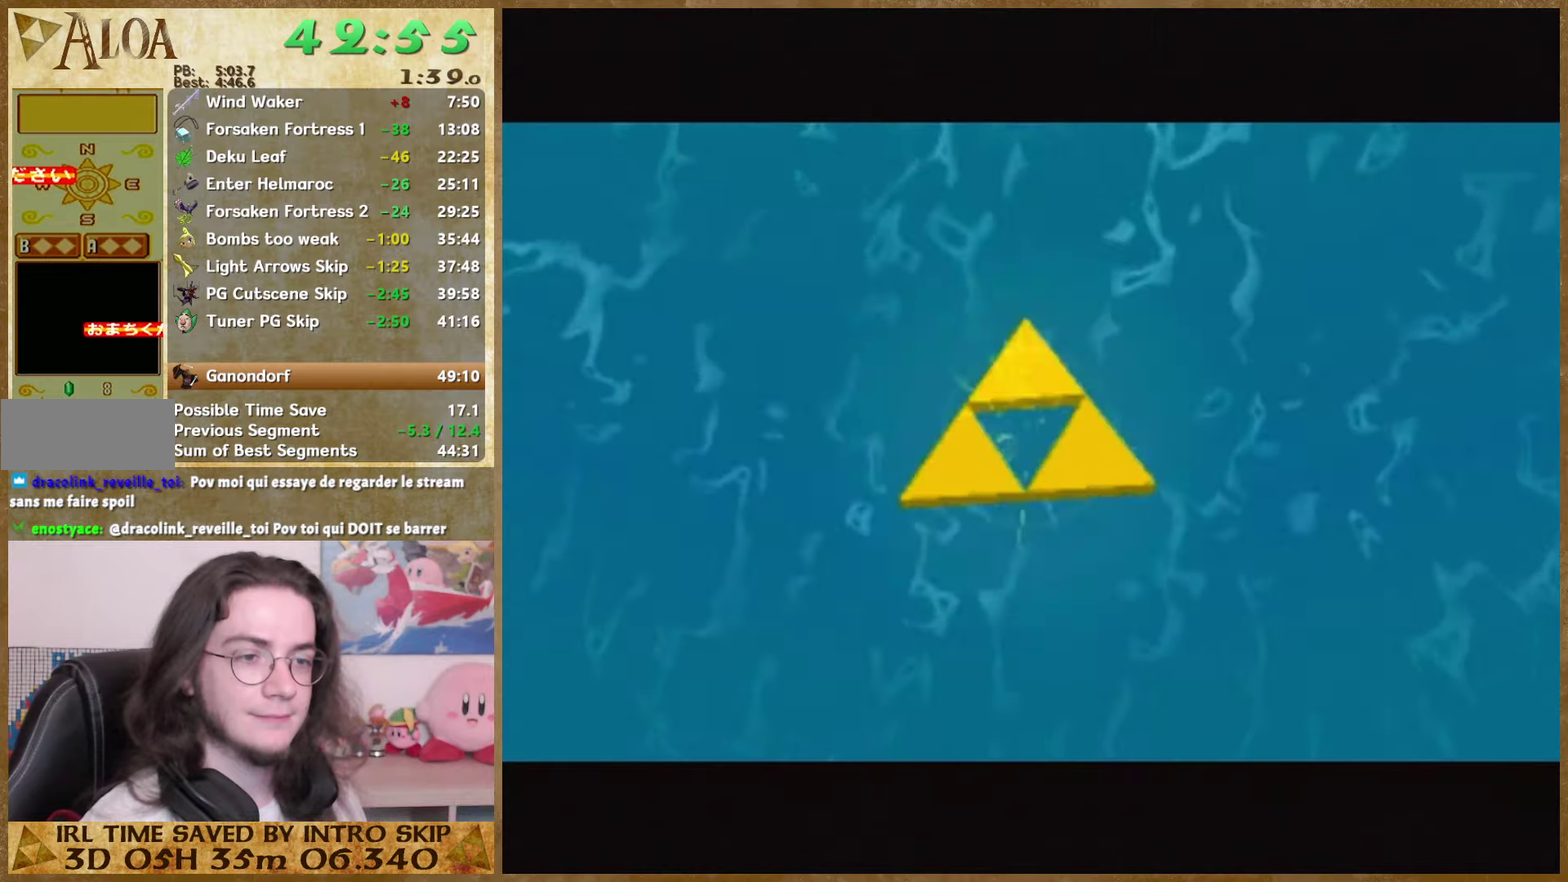
{"buttons": ["A"], "left_stick": "center", "right_stick": "center", "events": [[100, "A", "down"], [100, "B", "up"], [167, "A", "up"], [167, "B", "down"], [200, "B", "up"], [300, "B", "down"], [367, "B", "up"], [400, "A", "down"], [467, "B", "down"], [500, "B", "up"]]}
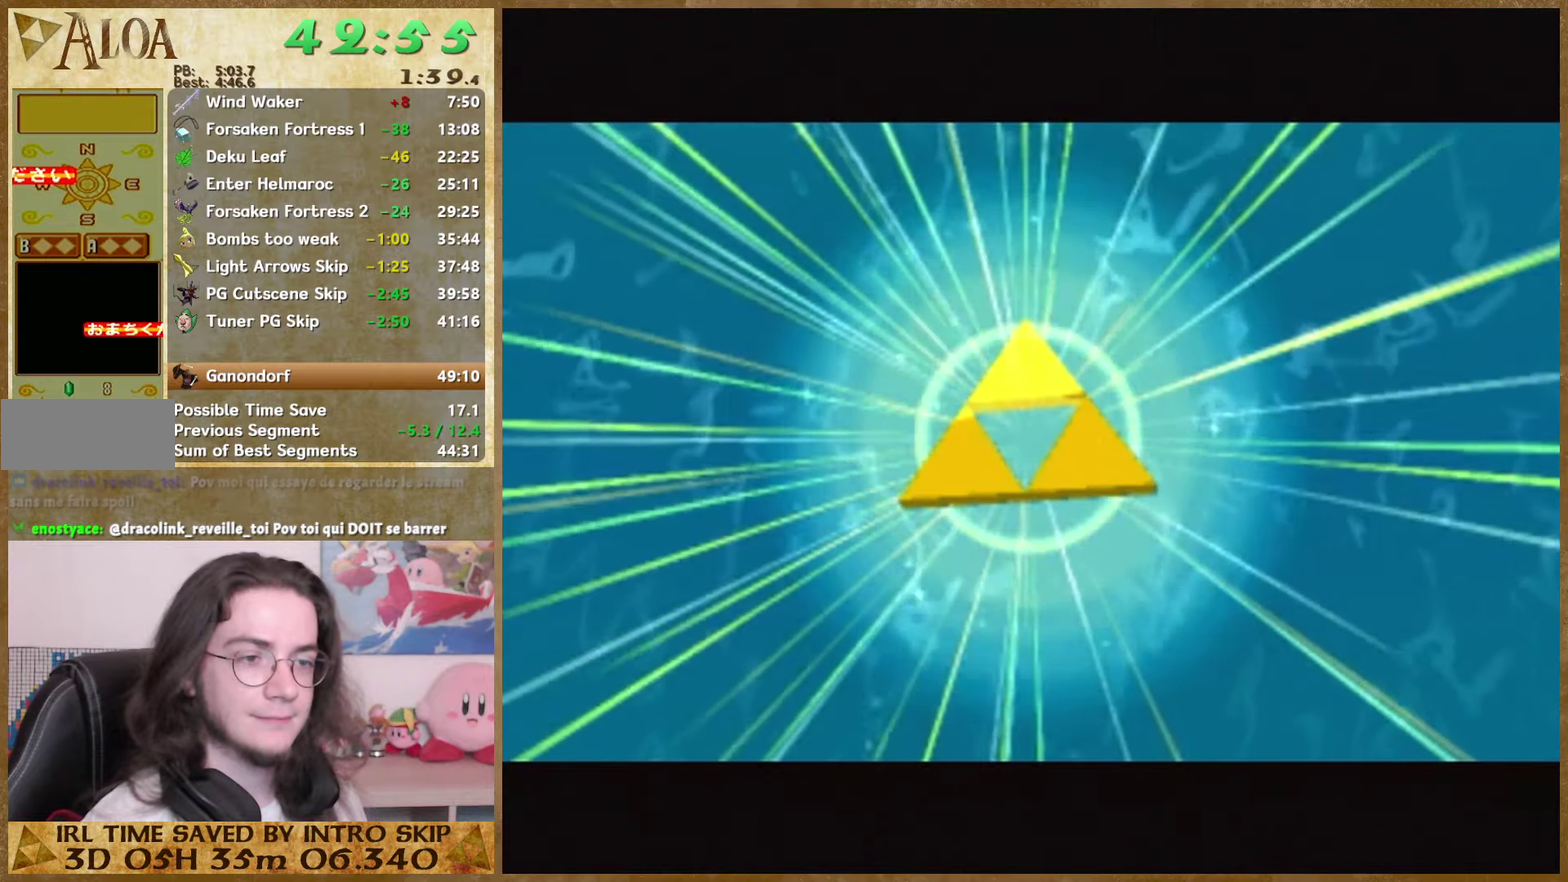
{"buttons": ["A"], "left_stick": "center", "right_stick": "center", "events": [[100, "A", "up"], [100, "B", "down"], [167, "A", "down"], [167, "B", "up"], [300, "B", "down"], [333, "B", "up"], [400, "A", "up"], [400, "B", "down"], [467, "B", "up"], [500, "A", "down"]]}
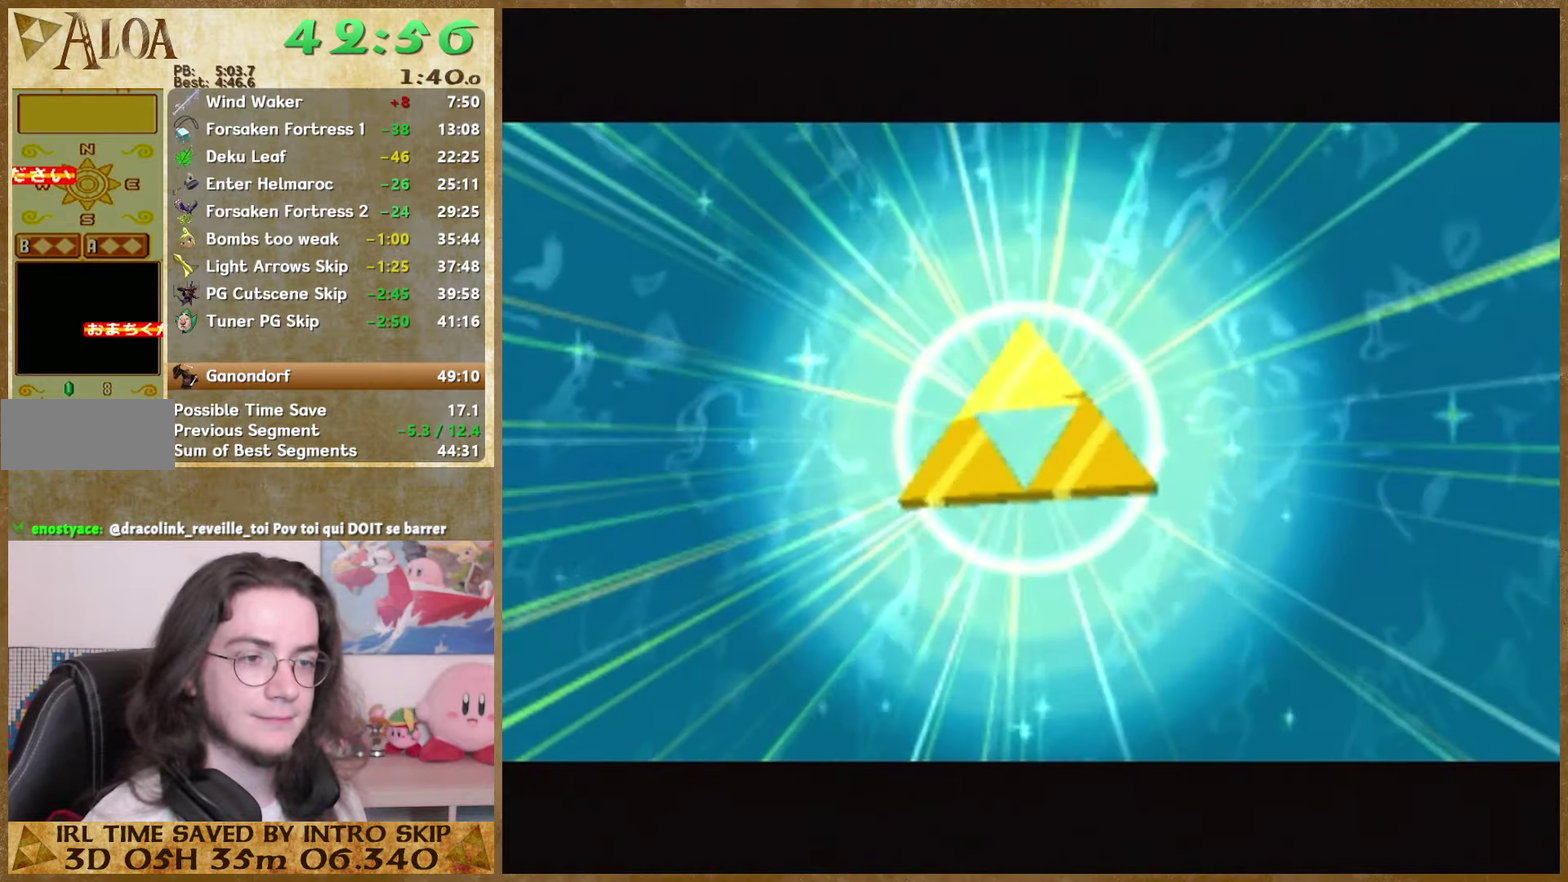
{"buttons": ["A"], "left_stick": "center", "right_stick": "center", "events": [[67, "A", "up"], [67, "B", "down"], [167, "B", "up"], [200, "B", "down"], [267, "A", "down"], [267, "B", "up"], [333, "A", "up"], [333, "B", "down"], [433, "A", "down"], [433, "B", "up"]]}
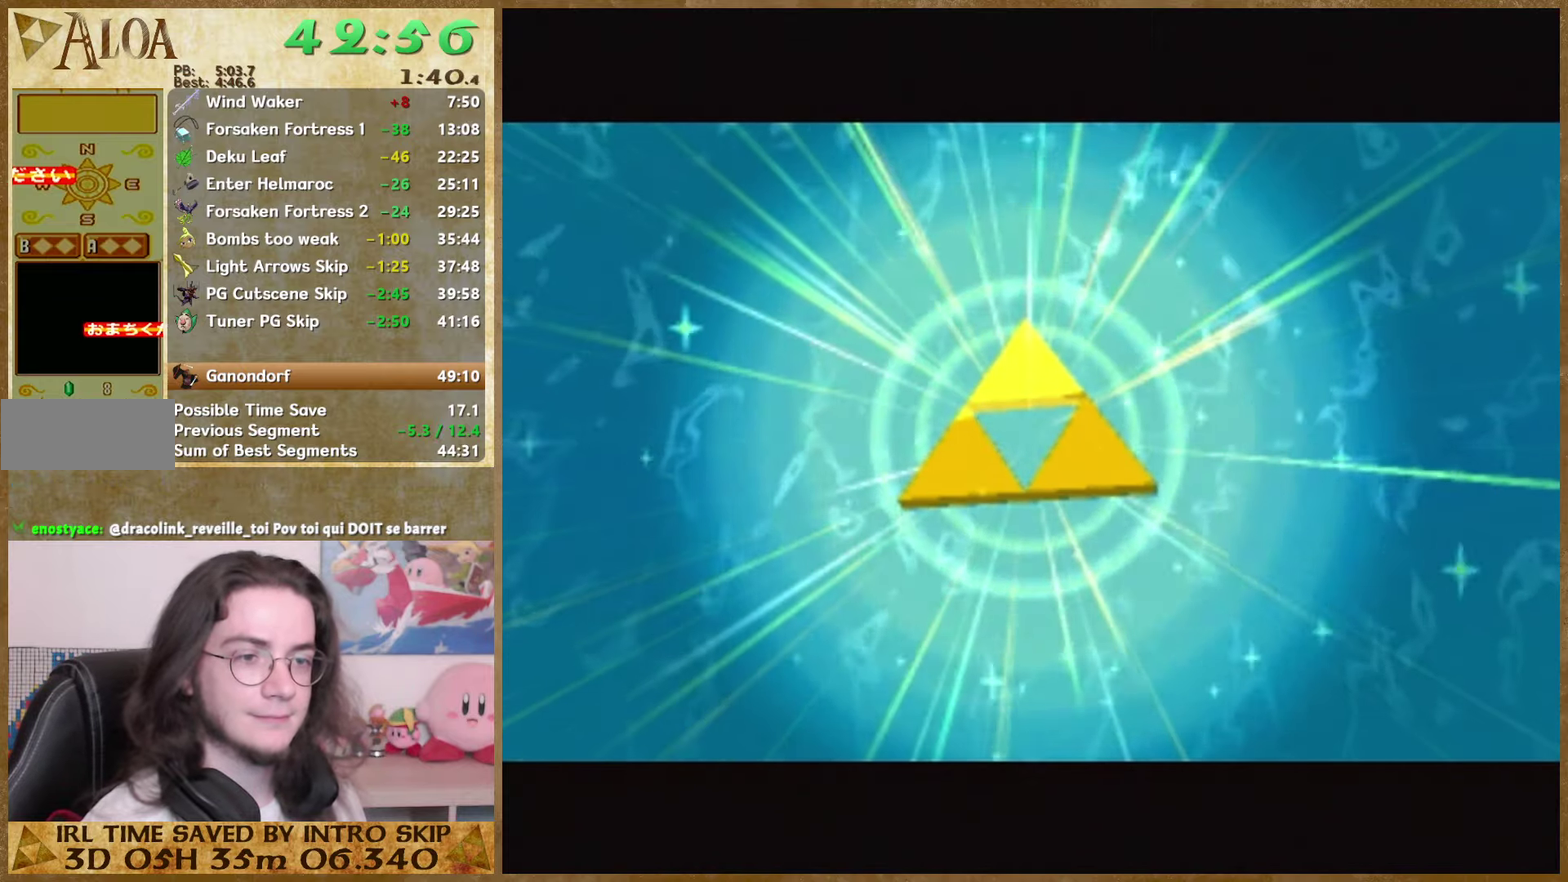
{"buttons": [], "left_stick": "center", "right_stick": "center", "events": [[33, "B", "down"], [67, "B", "up"], [167, "B", "down"], [200, "B", "up"], [300, "A", "up"], [300, "B", "down"], [367, "A", "down"], [367, "B", "up"], [433, "A", "up"], [433, "B", "down"], [500, "B", "up"]]}